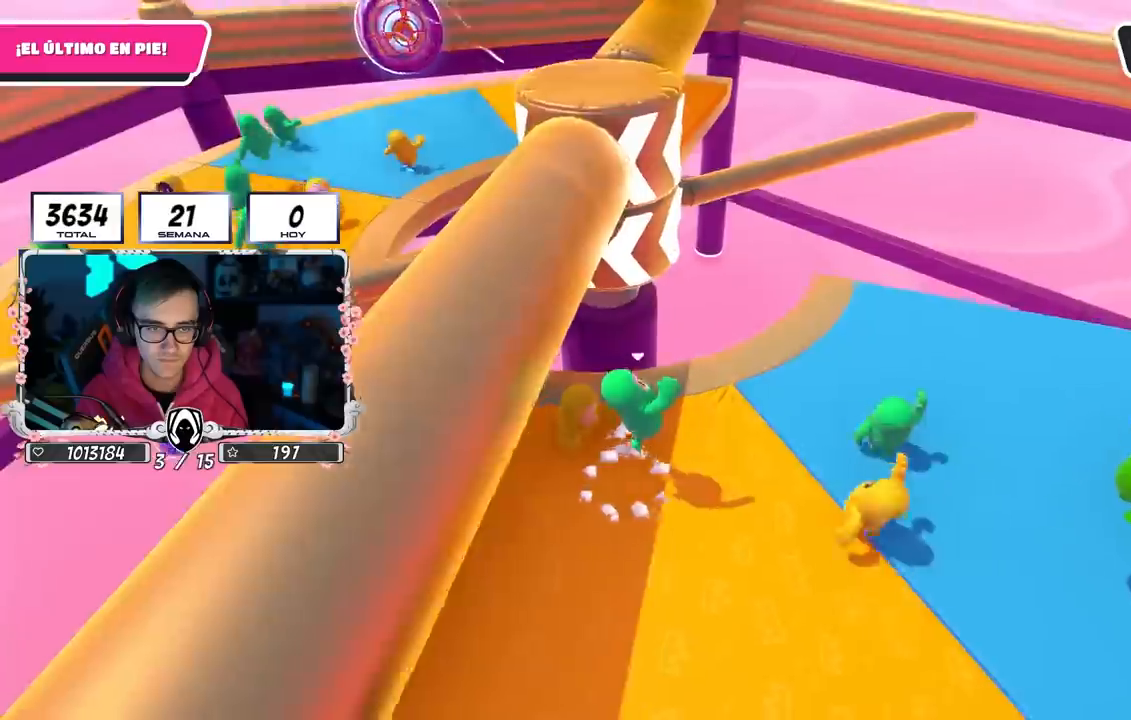
Gameplay with a controller (PlayStation layout); each line is a JSON object with the inputs held at the frame after it. "events" lists button and stick changes between this image and that frame as [ms after this image, input, new state], when the widget could be followed in between.
{"buttons": ["CROSS"], "left_stick": "down-left", "right_stick": "center", "events": [[50, "CROSS", "up"], [500, "CROSS", "down"]]}
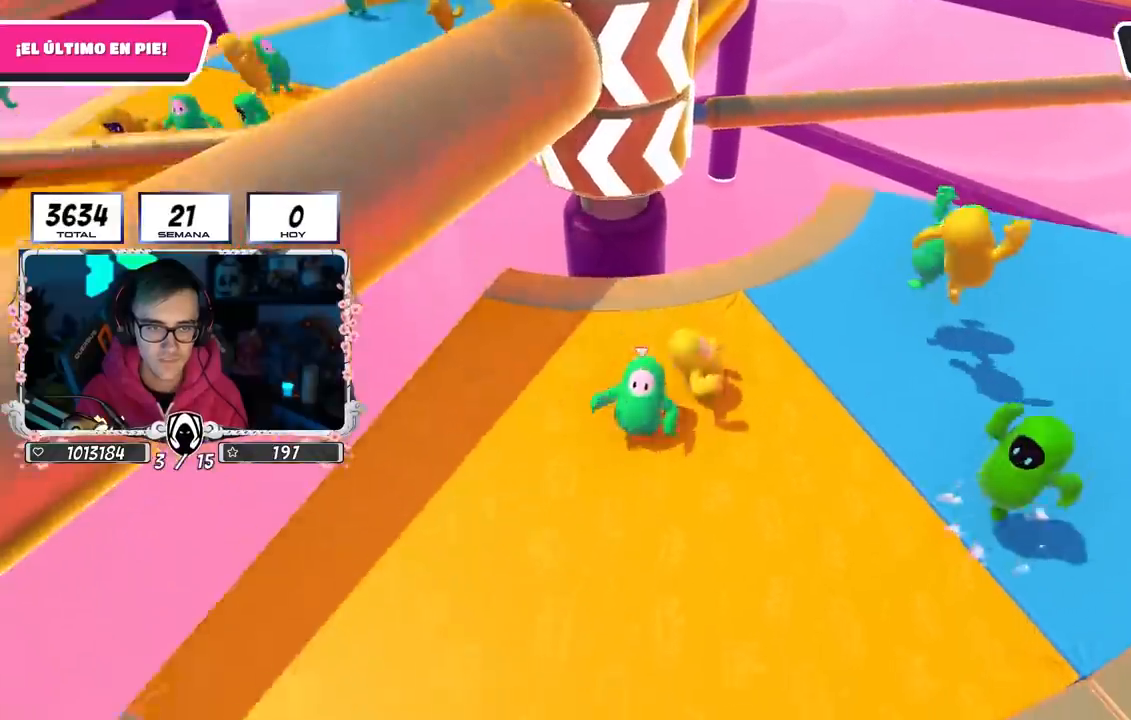
{"buttons": [], "left_stick": "down-left", "right_stick": "center", "events": [[83, "left_stick", "up"], [250, "left_stick", "right"], [283, "CROSS", "up"], [417, "left_stick", "center"], [467, "left_stick", "down-left"]]}
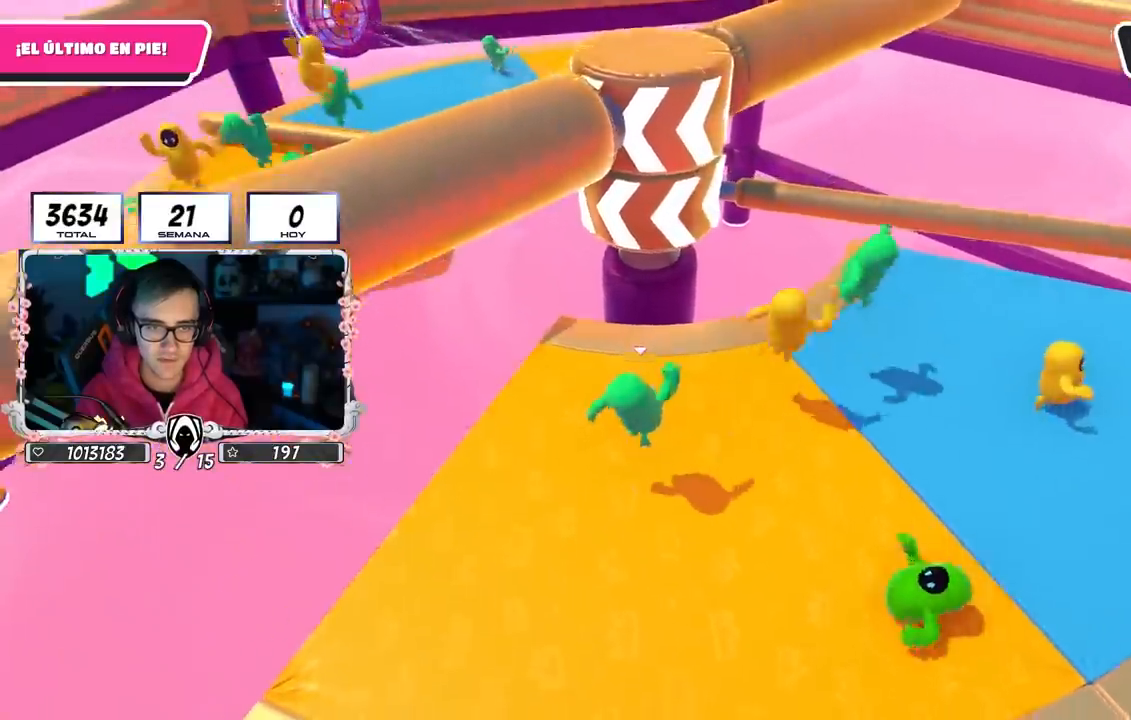
{"buttons": [], "left_stick": "up", "right_stick": "center", "events": [[183, "CROSS", "down"], [250, "left_stick", "up-left"], [300, "left_stick", "up"], [450, "CROSS", "up"]]}
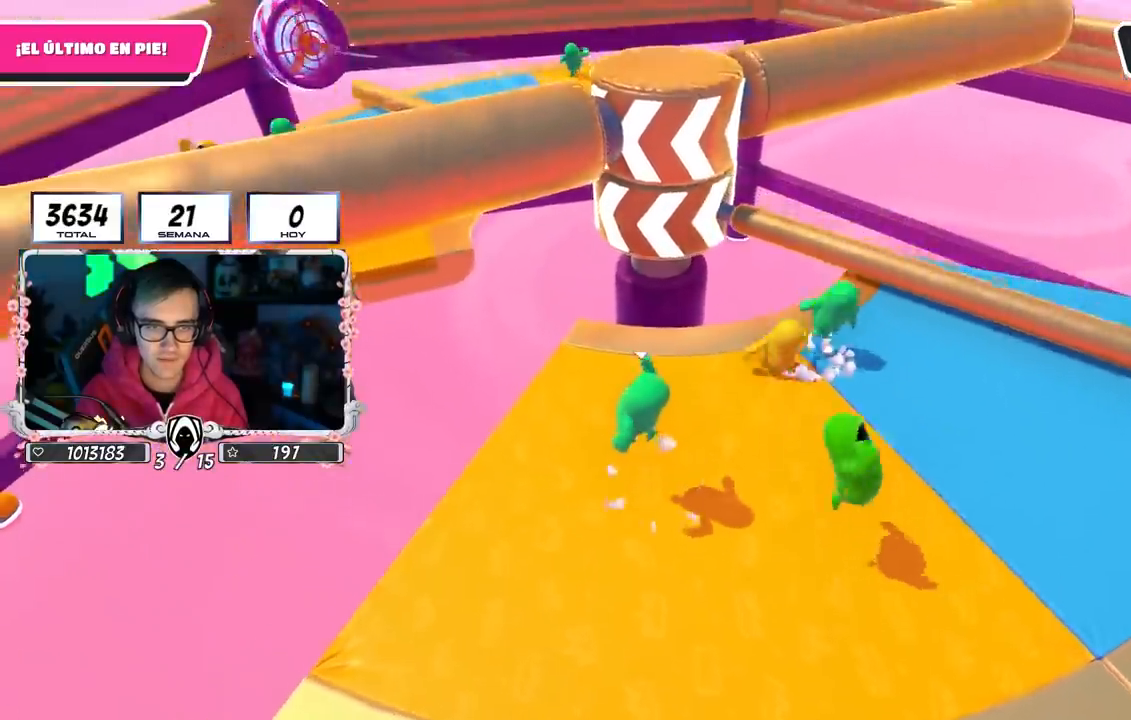
{"buttons": [], "left_stick": "right", "right_stick": "center", "events": [[150, "right_stick", "down"], [250, "right_stick", "center"], [367, "right_stick", "down-right"], [450, "right_stick", "center"], [500, "left_stick", "right"]]}
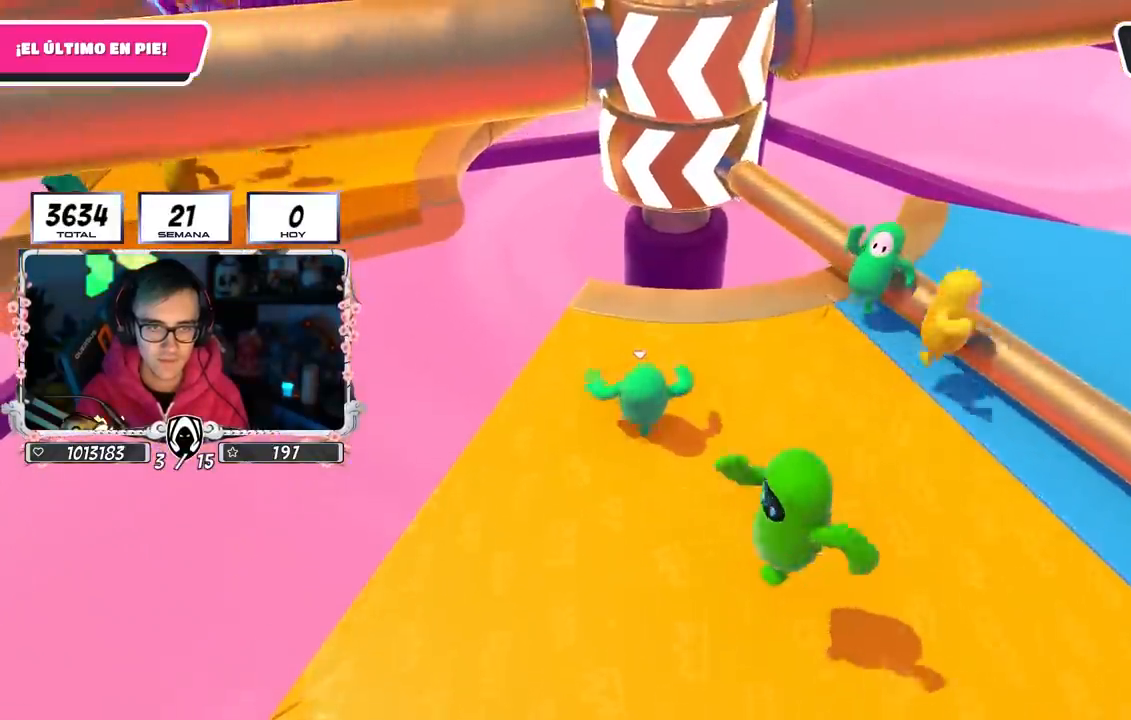
{"buttons": ["CROSS"], "left_stick": "left", "right_stick": "center", "events": [[100, "left_stick", "down"], [200, "left_stick", "up-right"], [250, "CROSS", "down"], [350, "left_stick", "down-right"], [417, "left_stick", "left"]]}
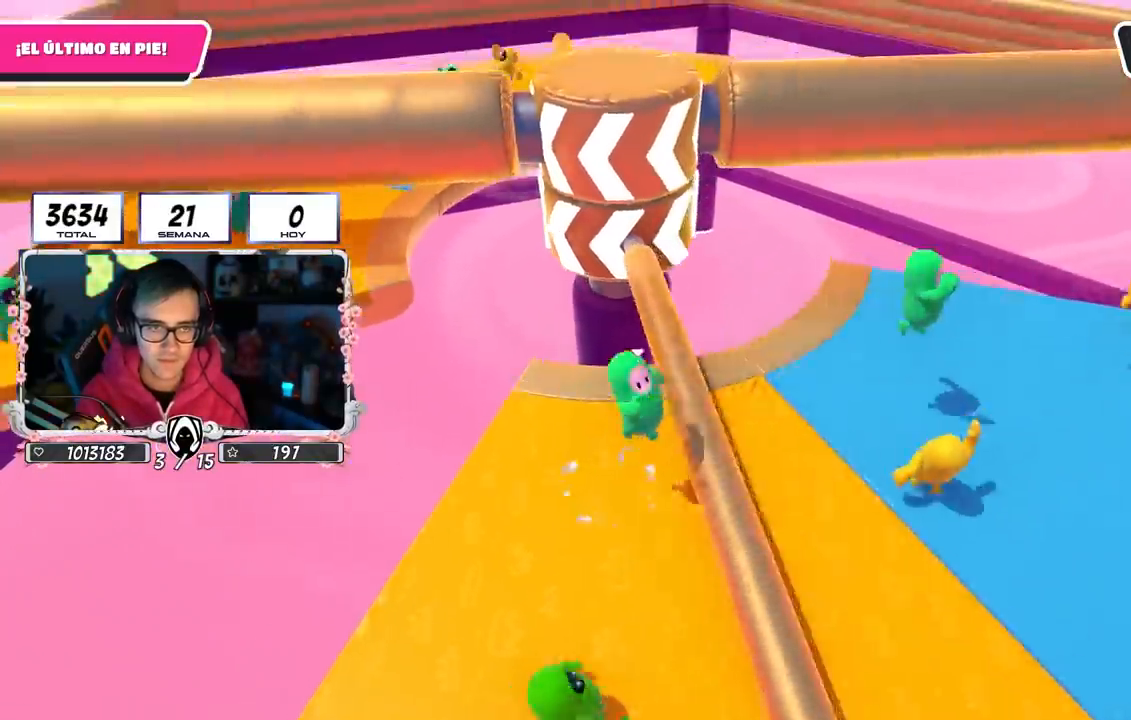
{"buttons": ["CROSS"], "left_stick": "up", "right_stick": "center", "events": [[33, "CROSS", "up"], [83, "left_stick", "up"], [183, "left_stick", "right"], [283, "left_stick", "down"], [350, "left_stick", "left"], [417, "CROSS", "down"], [500, "left_stick", "up"]]}
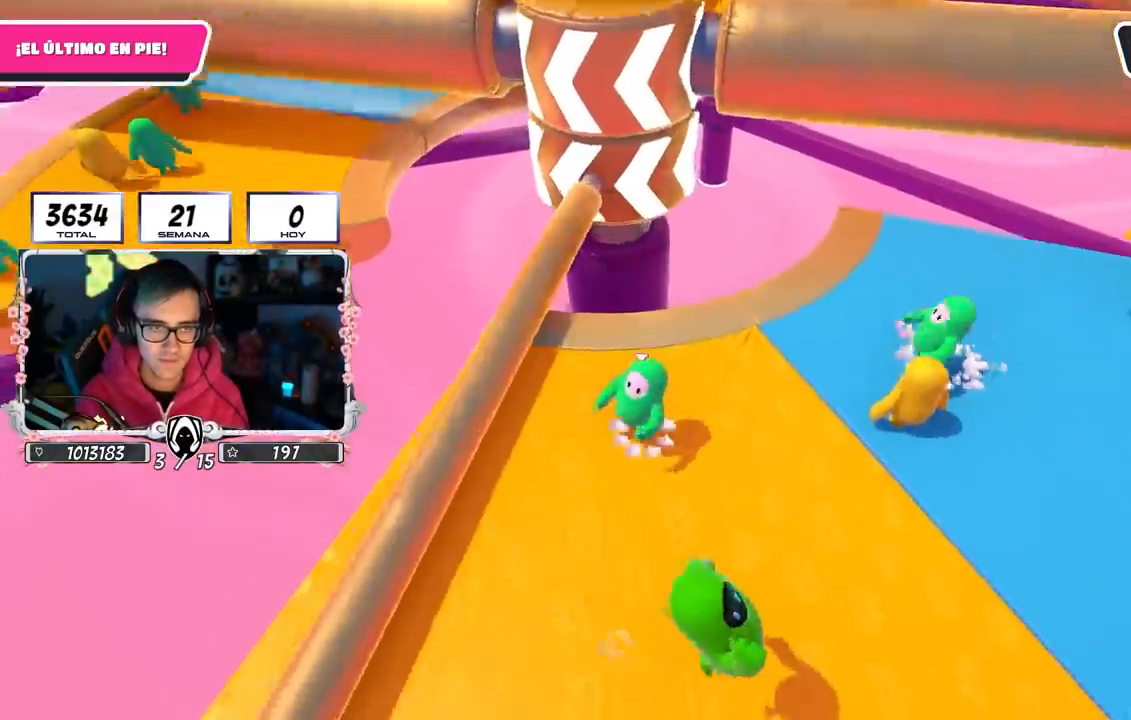
{"buttons": [], "left_stick": "down-right", "right_stick": "center", "events": [[133, "left_stick", "right"], [250, "left_stick", "down-left"], [283, "CROSS", "up"], [417, "left_stick", "down-right"]]}
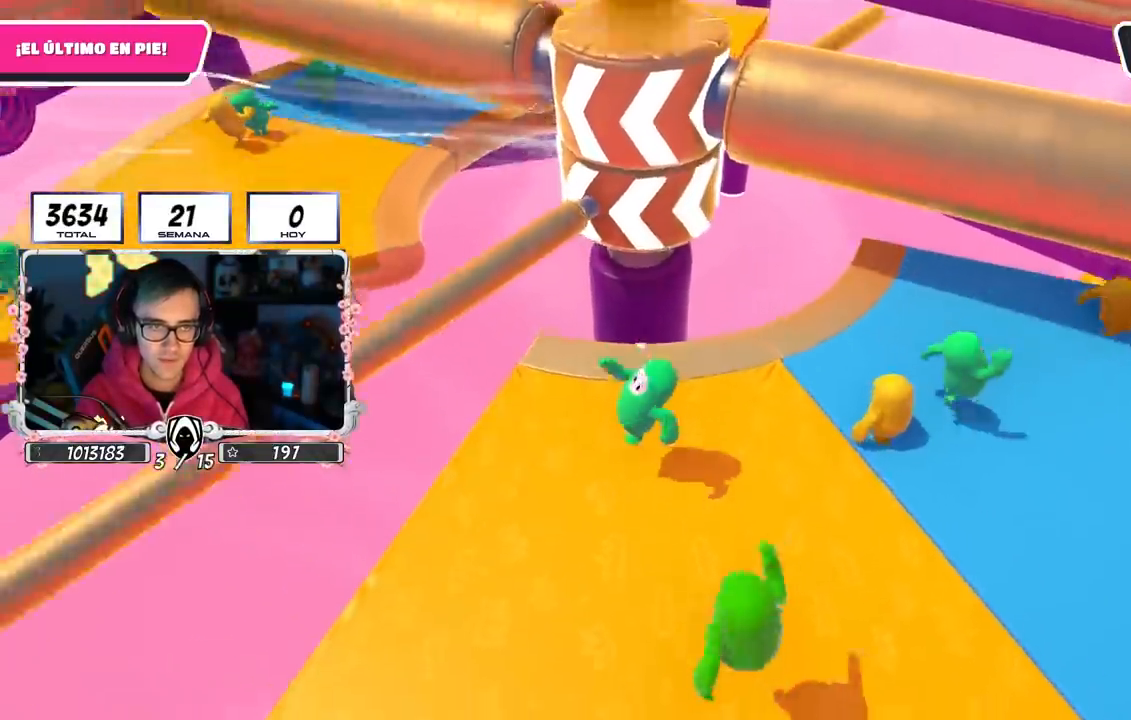
{"buttons": [], "left_stick": "up-left", "right_stick": "center", "events": [[117, "left_stick", "center"], [200, "left_stick", "down-left"], [317, "left_stick", "down-right"], [367, "right_stick", "up"], [450, "left_stick", "up-right"], [483, "right_stick", "center"], [500, "left_stick", "up-left"]]}
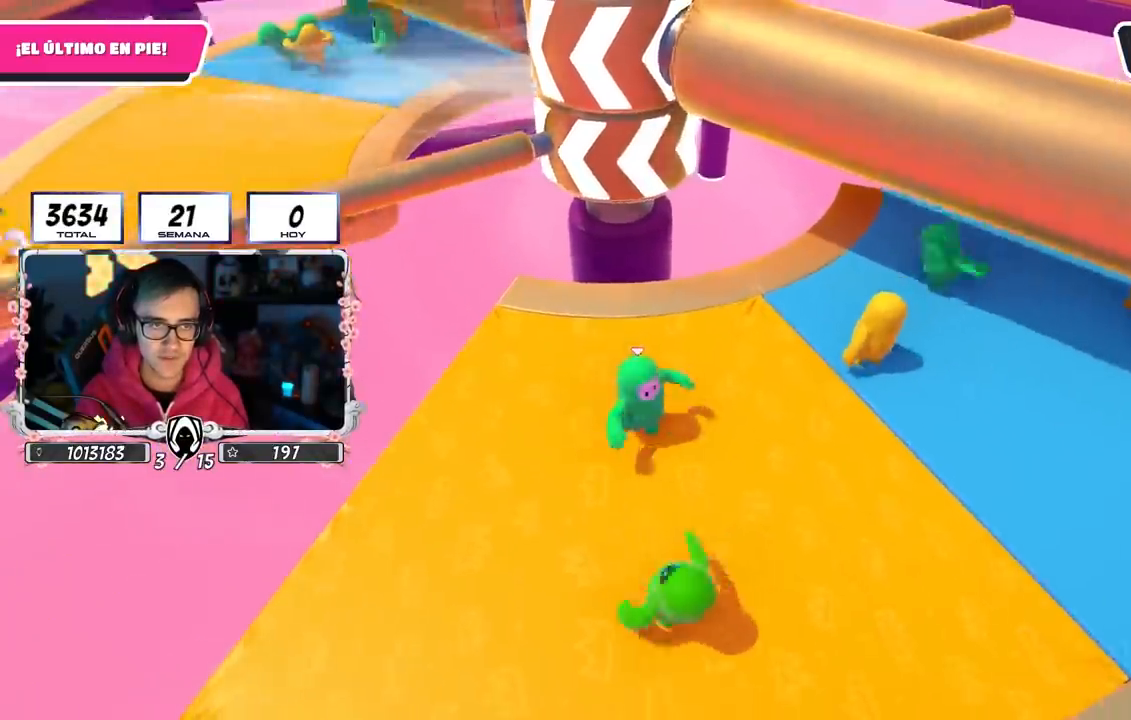
{"buttons": [], "left_stick": "right", "right_stick": "center", "events": [[167, "left_stick", "up"], [367, "left_stick", "right"]]}
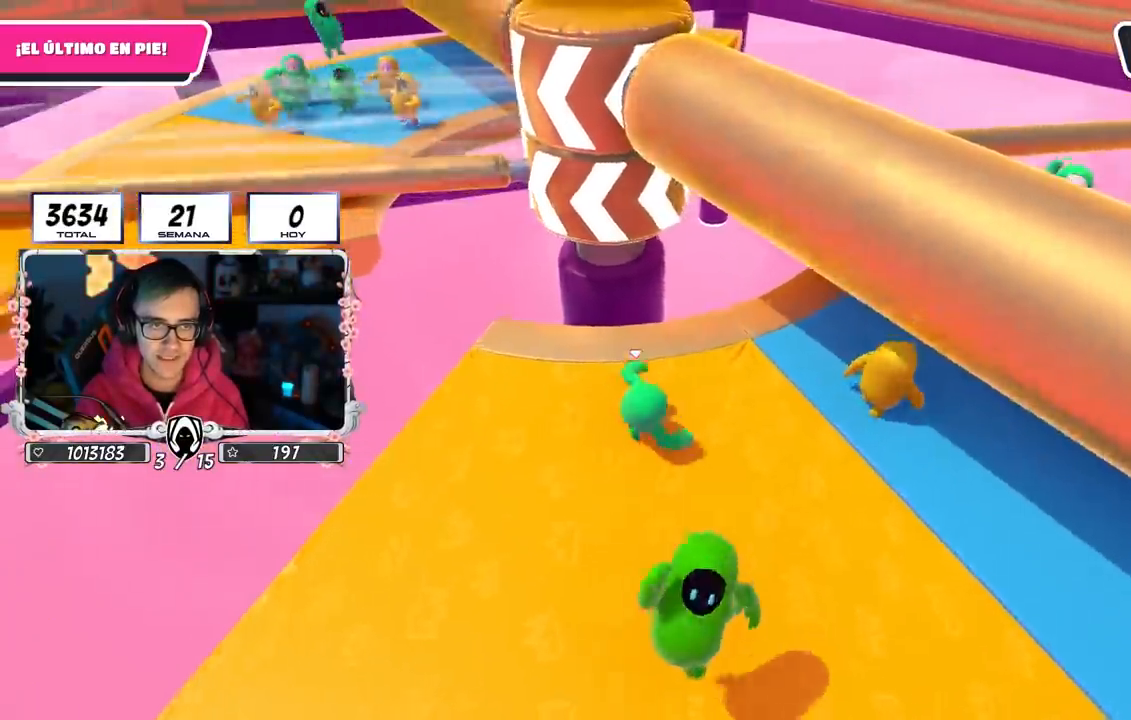
{"buttons": [], "left_stick": "left", "right_stick": "center", "events": [[33, "right_stick", "down-left"], [200, "right_stick", "center"], [233, "left_stick", "down"], [367, "left_stick", "left"]]}
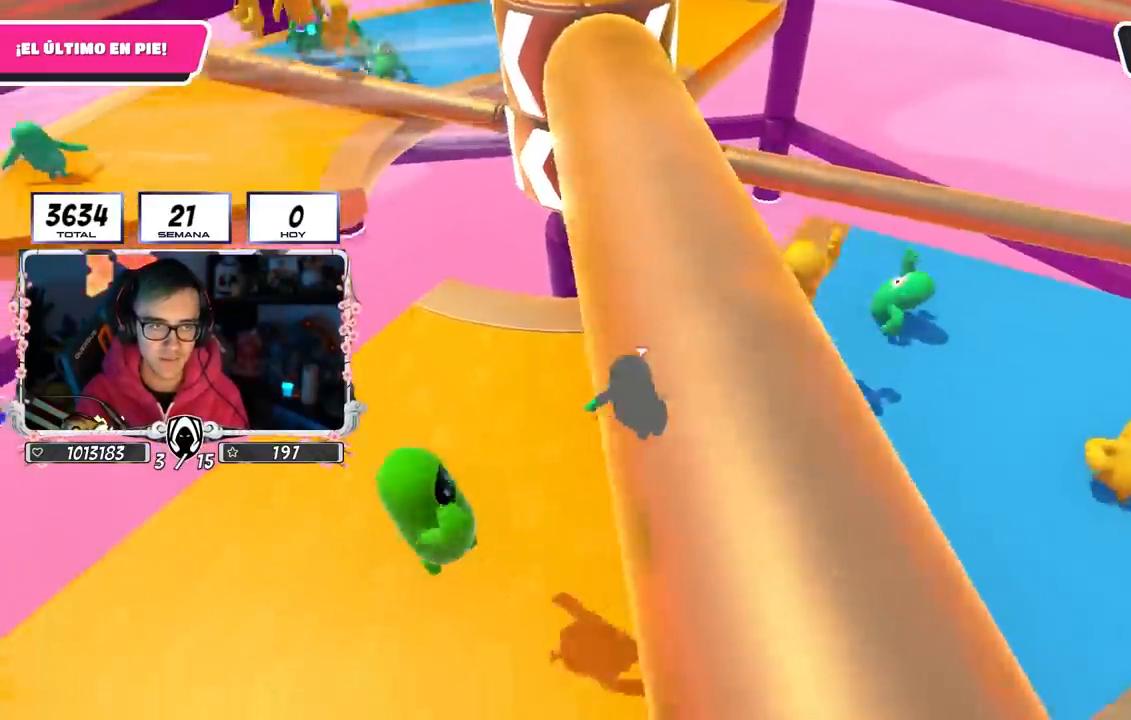
{"buttons": [], "left_stick": "down-right", "right_stick": "center", "events": [[133, "left_stick", "up"], [383, "left_stick", "down-right"]]}
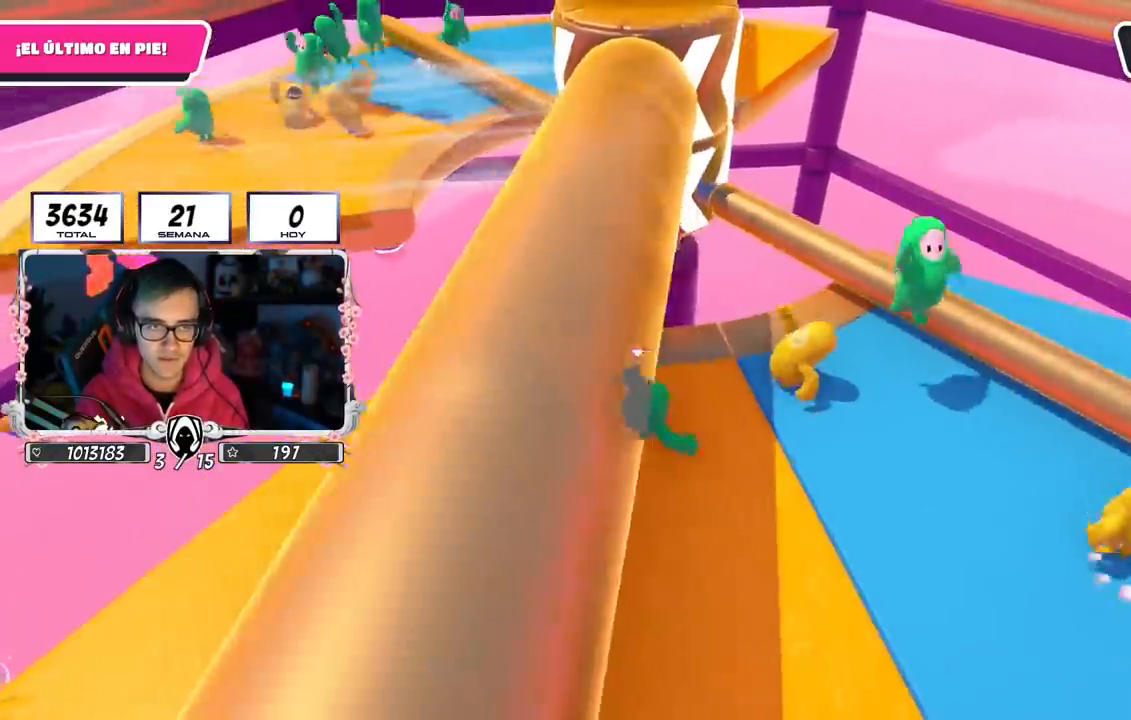
{"buttons": [], "left_stick": "up-left", "right_stick": "center", "events": [[133, "CROSS", "down"], [367, "left_stick", "up-right"], [450, "left_stick", "up-left"], [467, "CROSS", "up"]]}
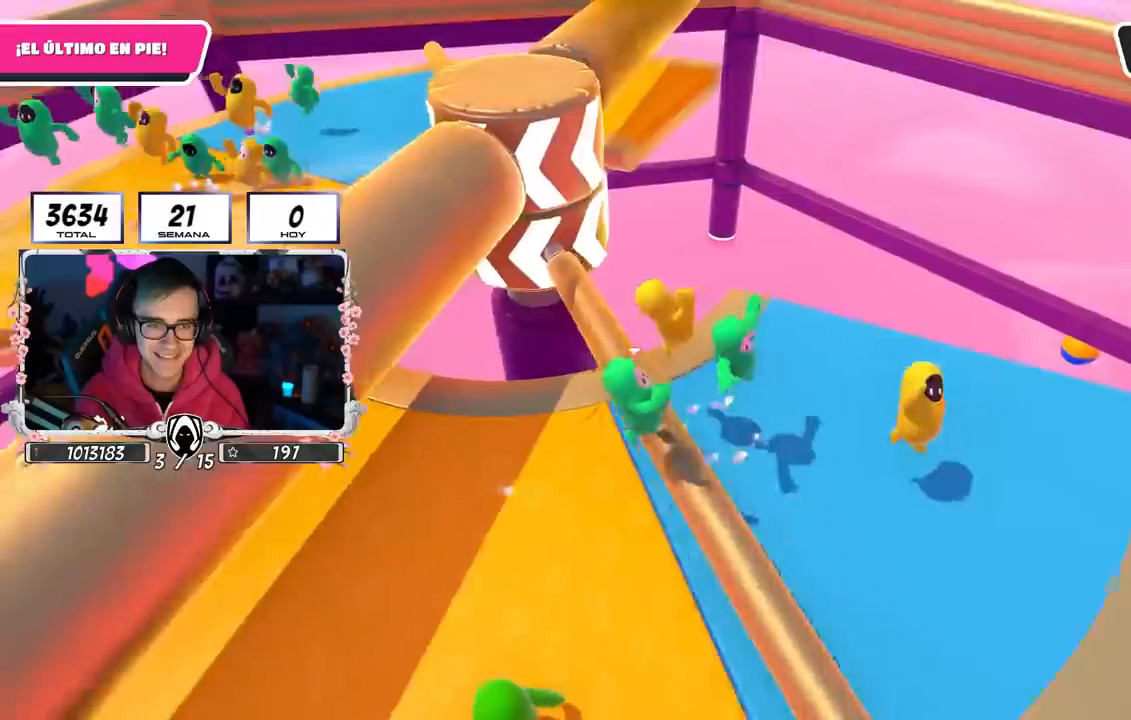
{"buttons": ["CROSS"], "left_stick": "up-right", "right_stick": "center", "events": [[117, "left_stick", "down"], [300, "left_stick", "left"], [350, "CROSS", "down"], [400, "left_stick", "up"], [500, "left_stick", "up-right"]]}
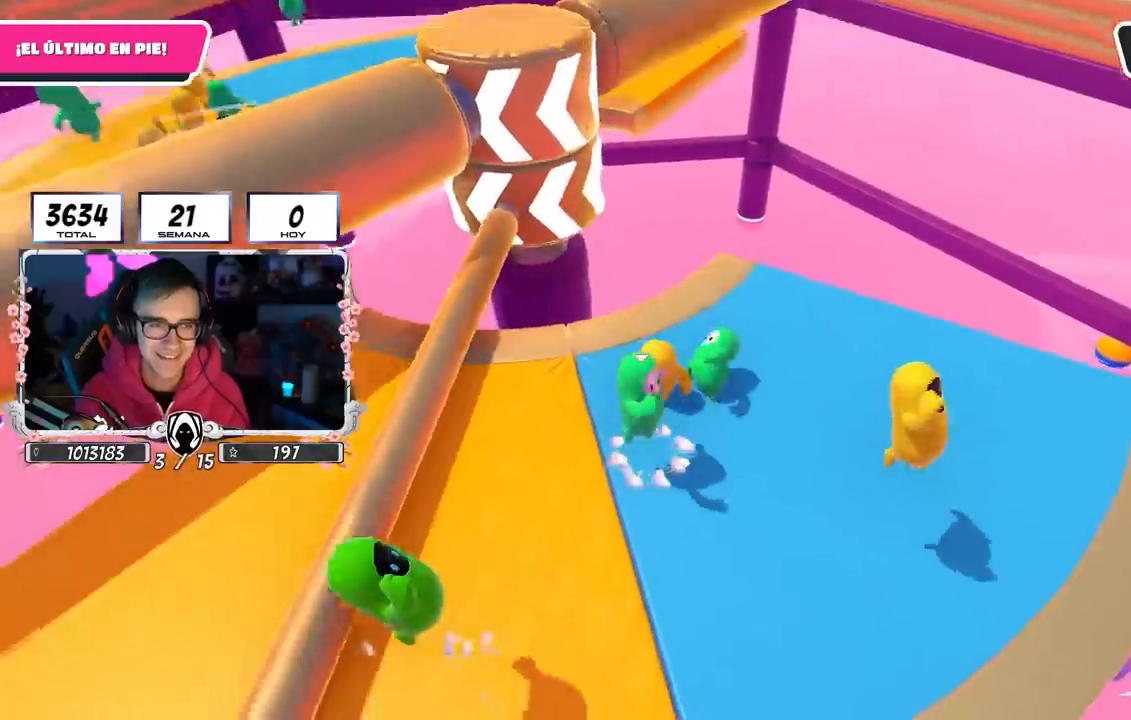
{"buttons": [], "left_stick": "right", "right_stick": "center", "events": [[100, "left_stick", "right"], [117, "CROSS", "up"], [250, "left_stick", "down-right"], [350, "left_stick", "right"]]}
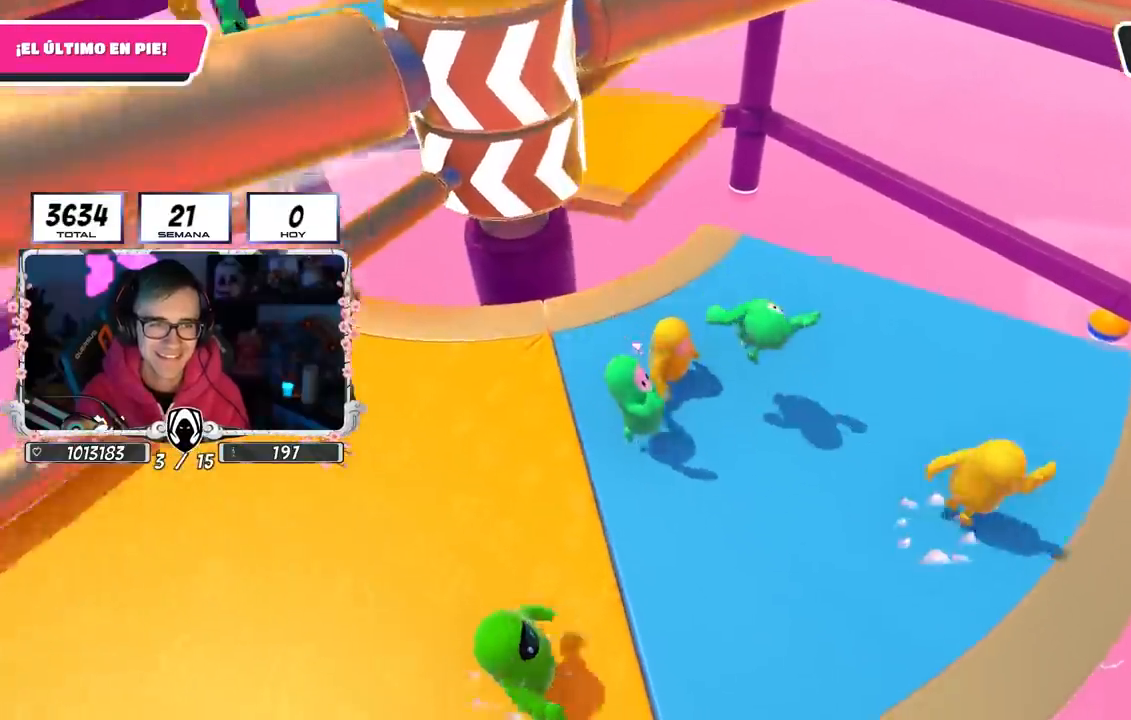
{"buttons": [], "left_stick": "up", "right_stick": "down-left", "events": [[67, "CROSS", "down"], [250, "left_stick", "down"], [300, "left_stick", "left"], [317, "CROSS", "up"], [383, "right_stick", "down-left"], [500, "left_stick", "up"]]}
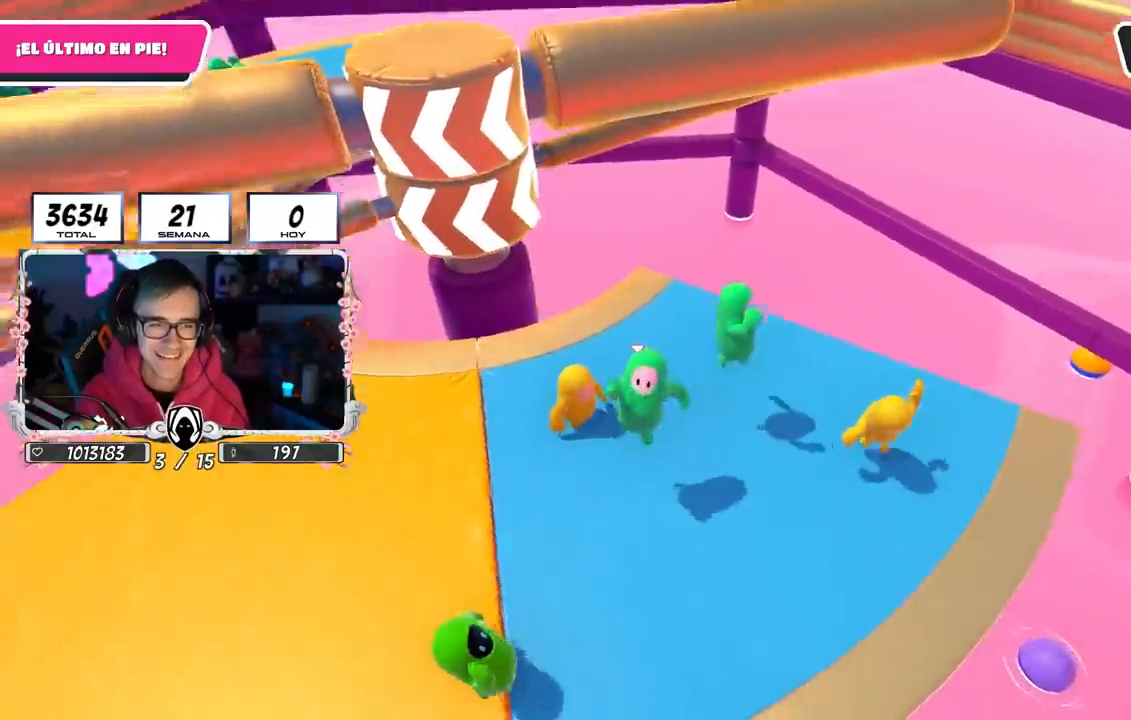
{"buttons": [], "left_stick": "right", "right_stick": "center", "events": [[33, "right_stick", "center"], [150, "left_stick", "up-right"], [233, "CROSS", "down"], [483, "CROSS", "up"], [500, "left_stick", "right"]]}
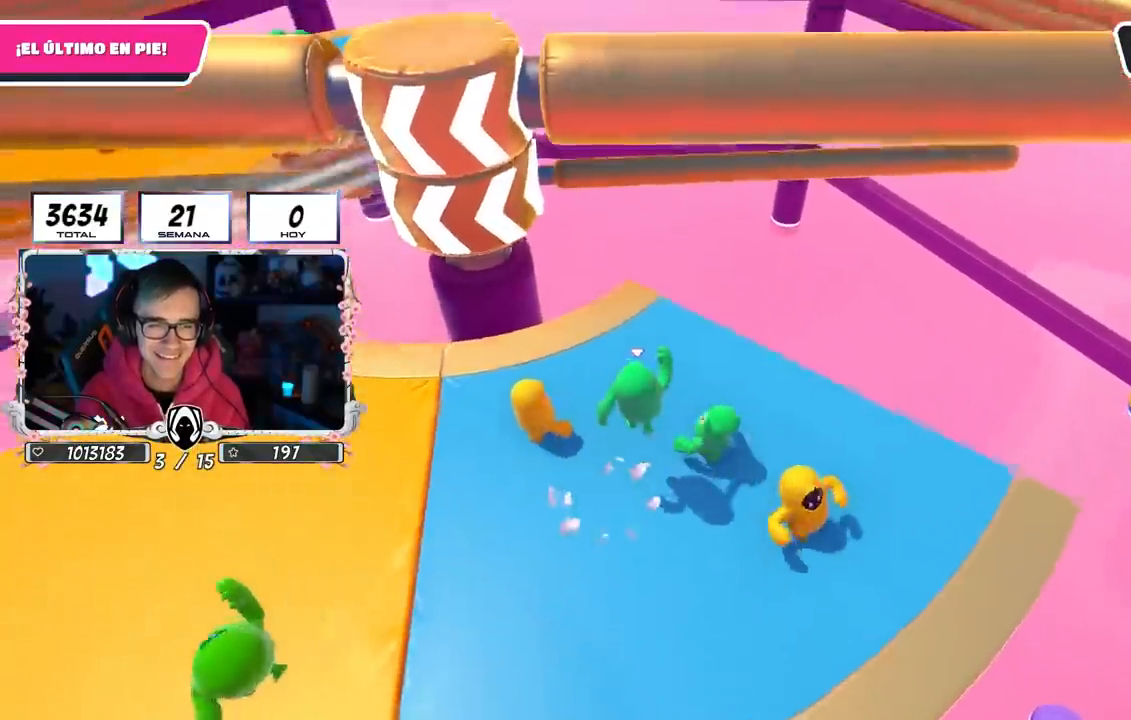
{"buttons": [], "left_stick": "down-right", "right_stick": "center", "events": [[117, "right_stick", "down-left"], [150, "left_stick", "up"], [267, "right_stick", "center"], [317, "left_stick", "down-left"], [467, "left_stick", "down-right"]]}
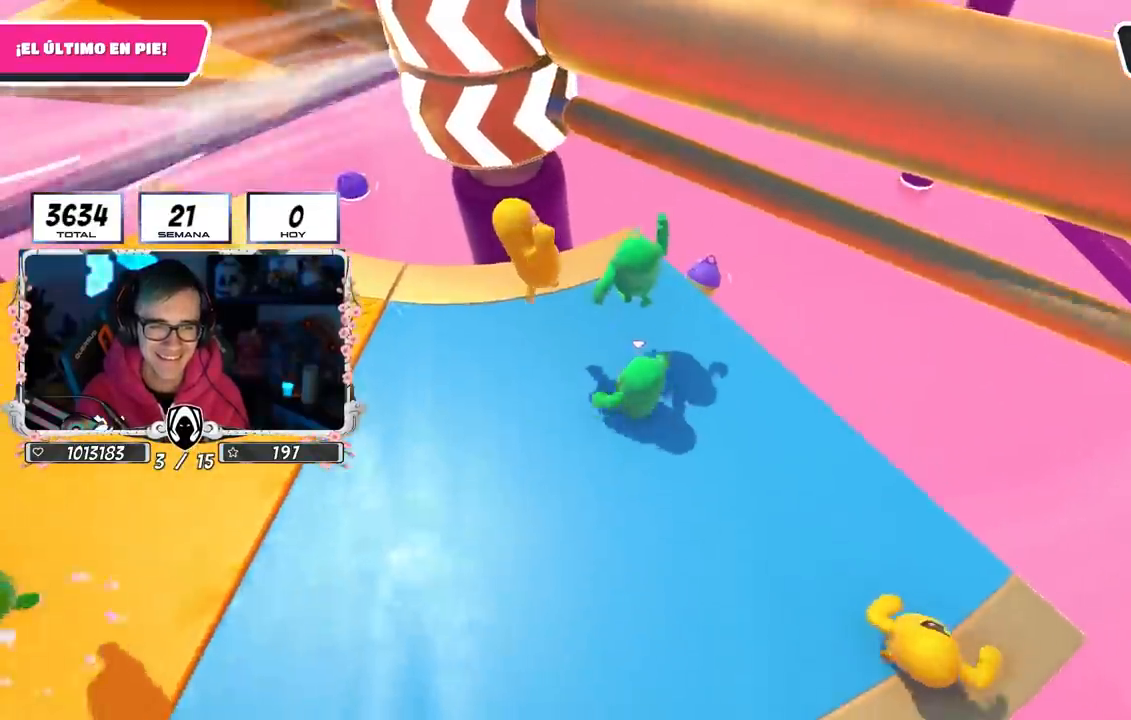
{"buttons": ["CROSS"], "left_stick": "up-left", "right_stick": "center", "events": [[250, "left_stick", "up"], [267, "CROSS", "down"], [483, "left_stick", "up-left"]]}
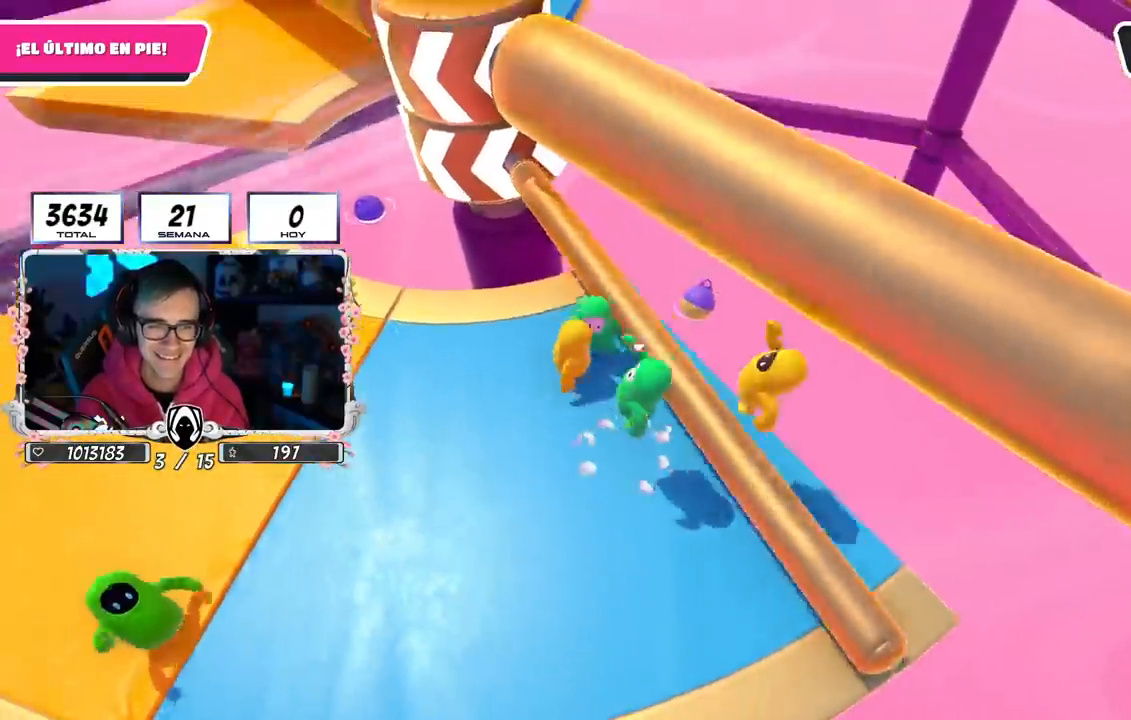
{"buttons": [], "left_stick": "left", "right_stick": "center", "events": [[33, "CROSS", "up"], [83, "left_stick", "left"]]}
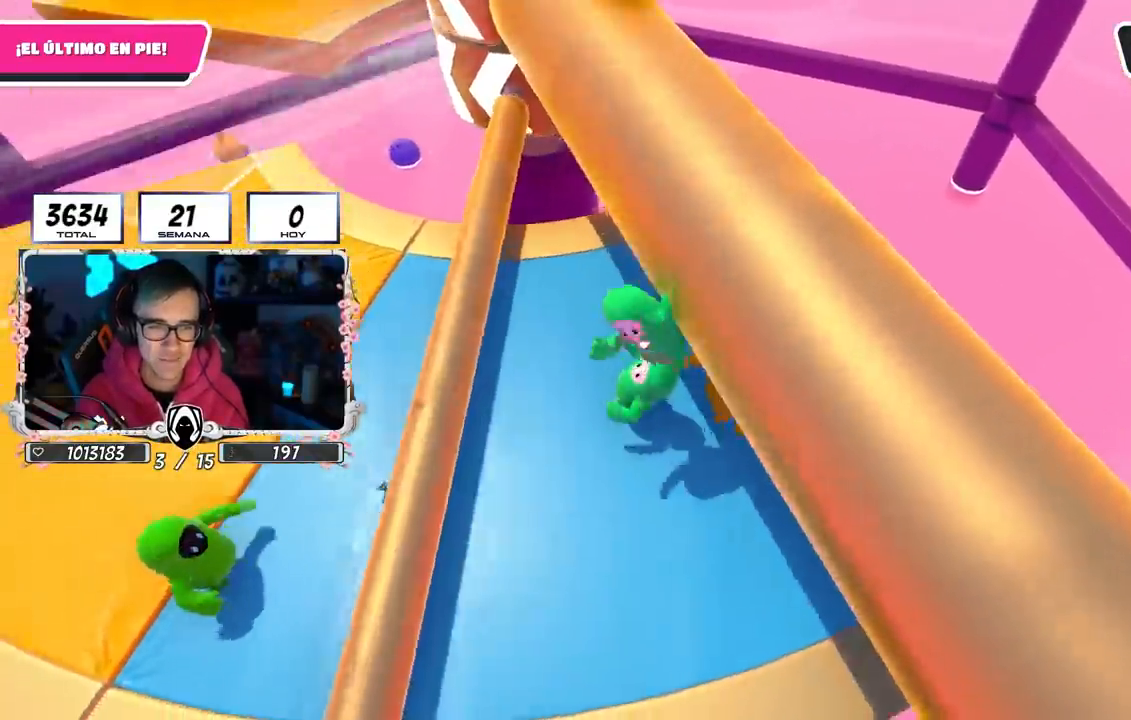
{"buttons": [], "left_stick": "up", "right_stick": "center", "events": [[17, "left_stick", "down-left"], [117, "right_stick", "up-left"], [150, "left_stick", "left"], [233, "right_stick", "center"], [333, "left_stick", "up"]]}
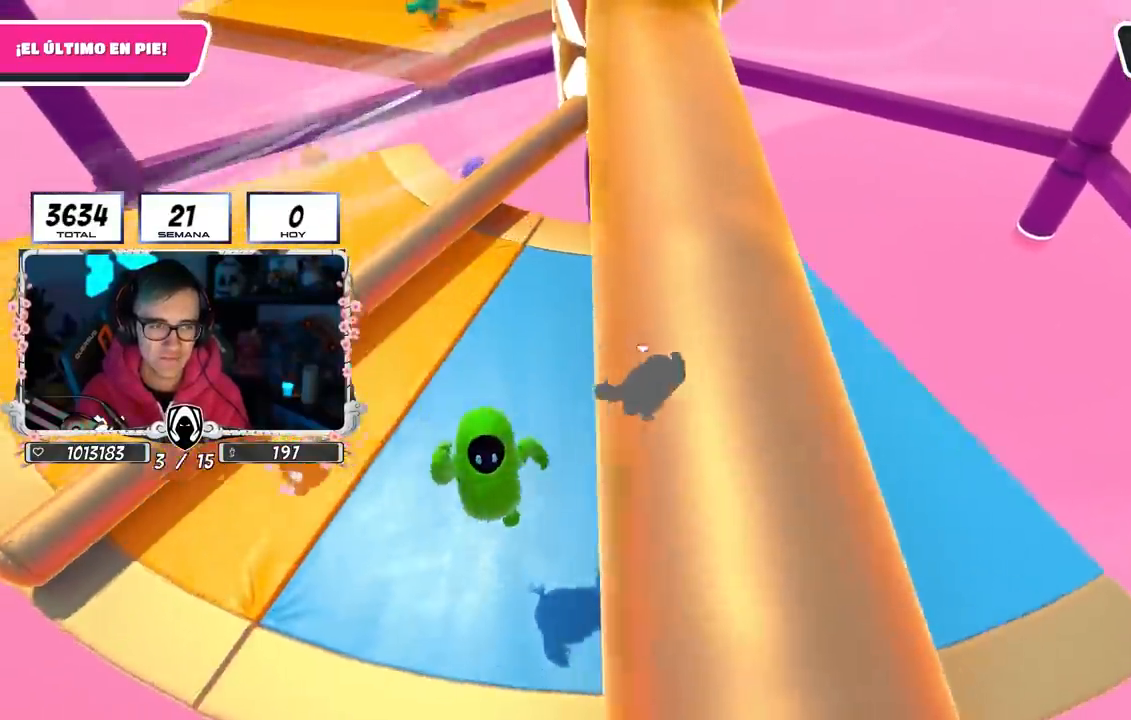
{"buttons": [], "left_stick": "left", "right_stick": "center", "events": [[33, "left_stick", "up-left"], [150, "left_stick", "left"]]}
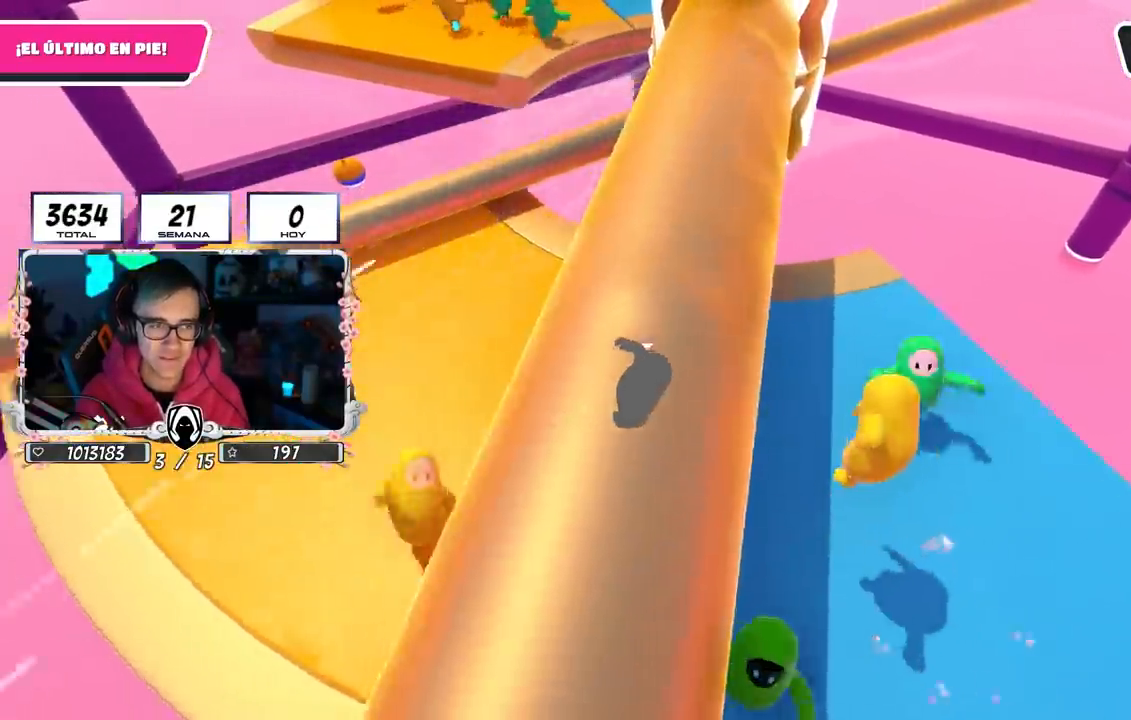
{"buttons": [], "left_stick": "left", "right_stick": "right", "events": [[483, "right_stick", "right"]]}
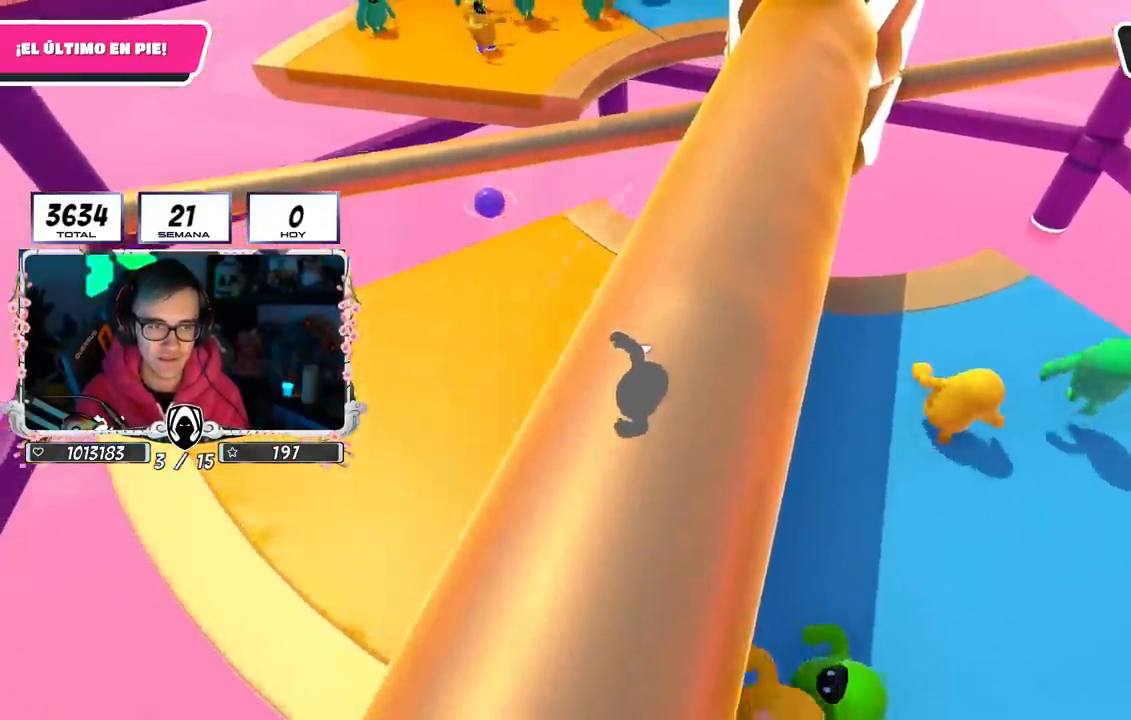
{"buttons": [], "left_stick": "up", "right_stick": "up-right", "events": [[117, "right_stick", "up-right"], [483, "left_stick", "up"]]}
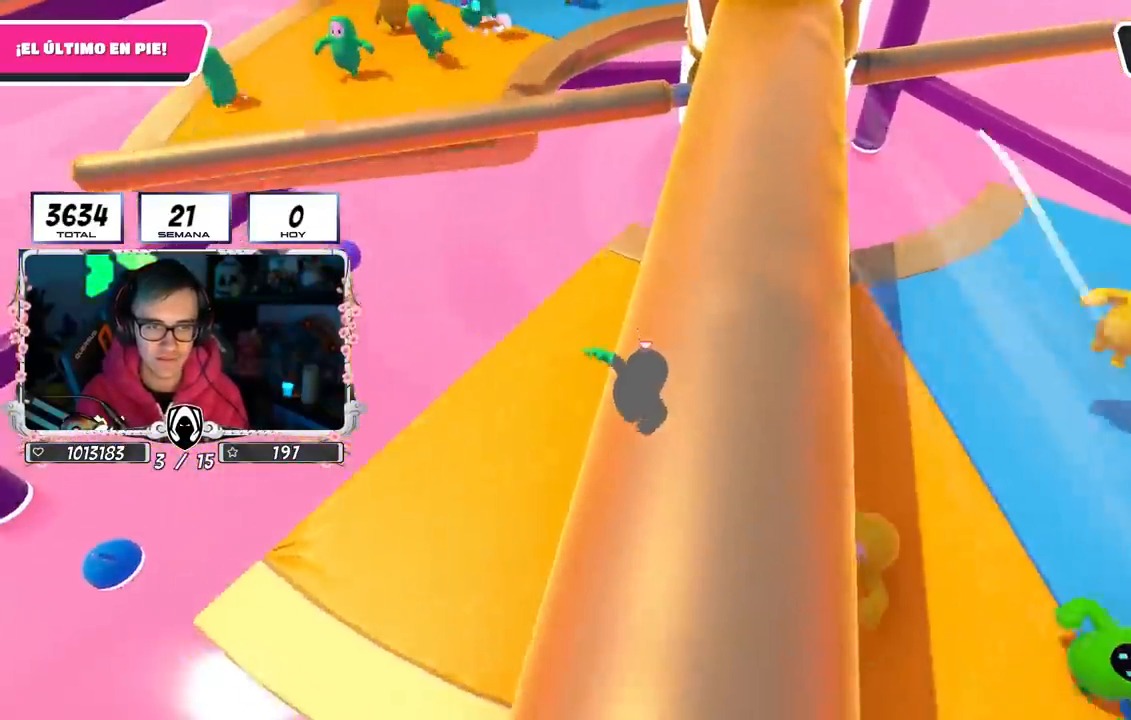
{"buttons": [], "left_stick": "right", "right_stick": "center", "events": [[17, "right_stick", "center"], [67, "left_stick", "up-right"], [467, "left_stick", "right"]]}
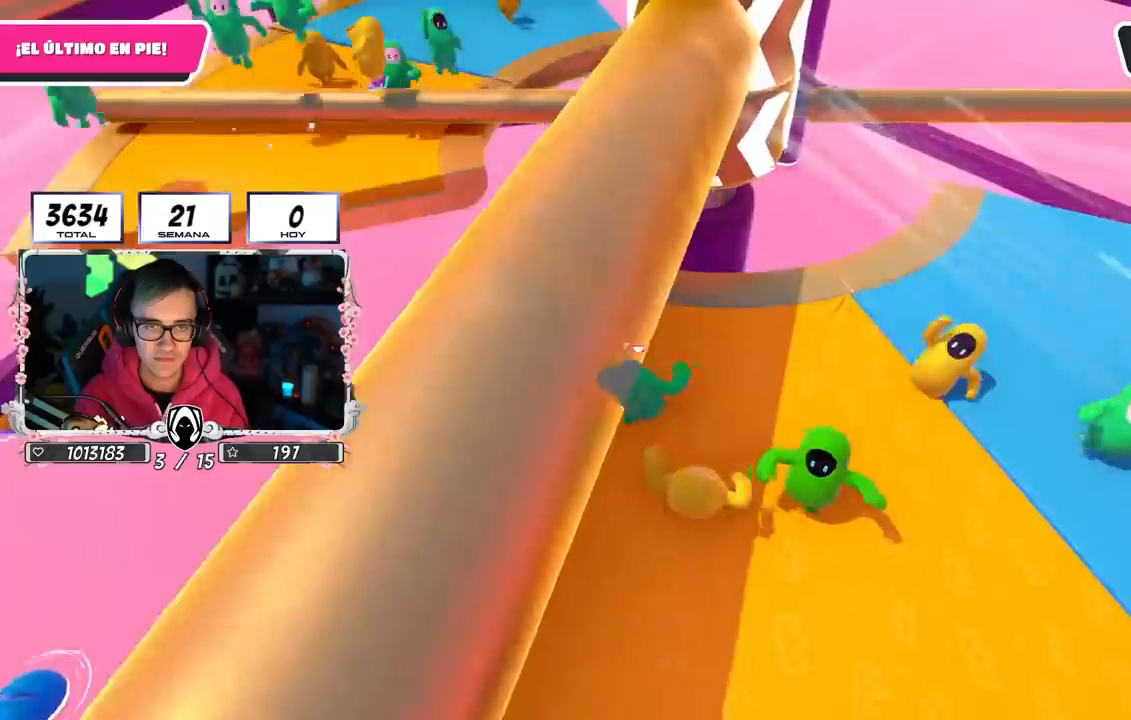
{"buttons": [], "left_stick": "down-left", "right_stick": "center", "events": [[50, "left_stick", "down-right"], [100, "left_stick", "down-left"], [233, "CROSS", "down"], [233, "left_stick", "up-left"], [300, "left_stick", "up-right"], [433, "left_stick", "down-right"], [467, "CROSS", "up"], [483, "left_stick", "down-left"]]}
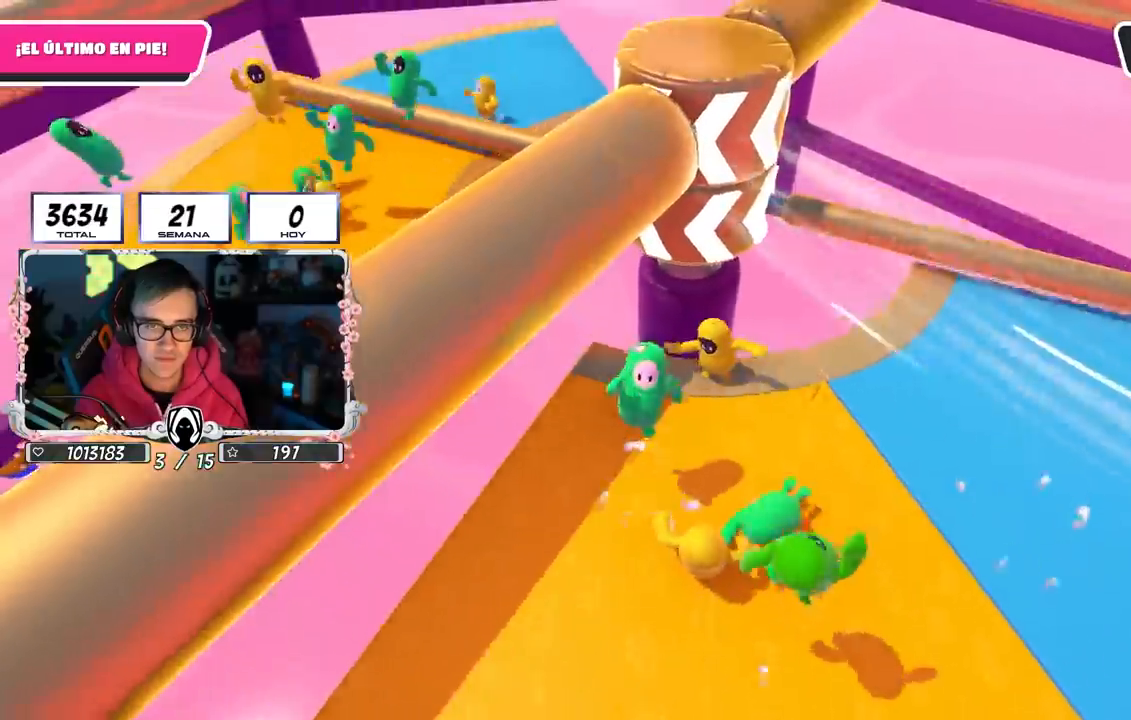
{"buttons": [], "left_stick": "down", "right_stick": "center", "events": [[17, "left_stick", "left"], [150, "left_stick", "up"], [233, "left_stick", "right"], [483, "left_stick", "down"]]}
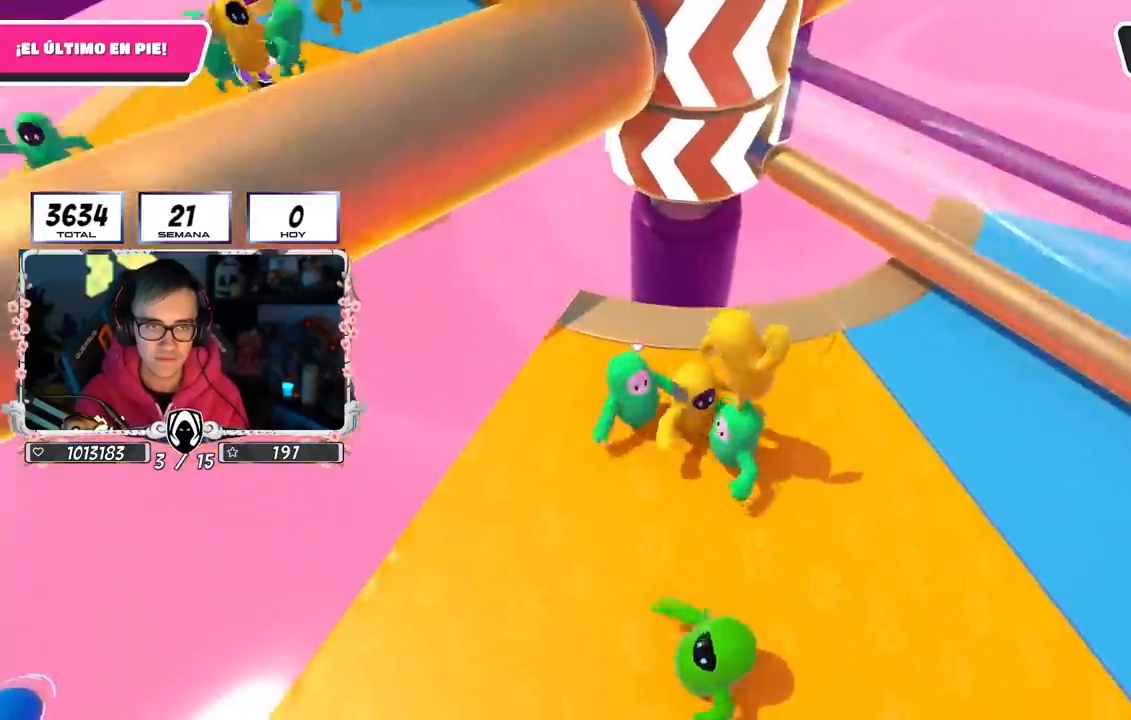
{"buttons": ["CROSS"], "left_stick": "down-right", "right_stick": "center", "events": [[33, "right_stick", "up-right"], [50, "left_stick", "left"], [133, "right_stick", "center"], [200, "left_stick", "up"], [400, "left_stick", "right"], [483, "CROSS", "down"], [500, "left_stick", "down-right"]]}